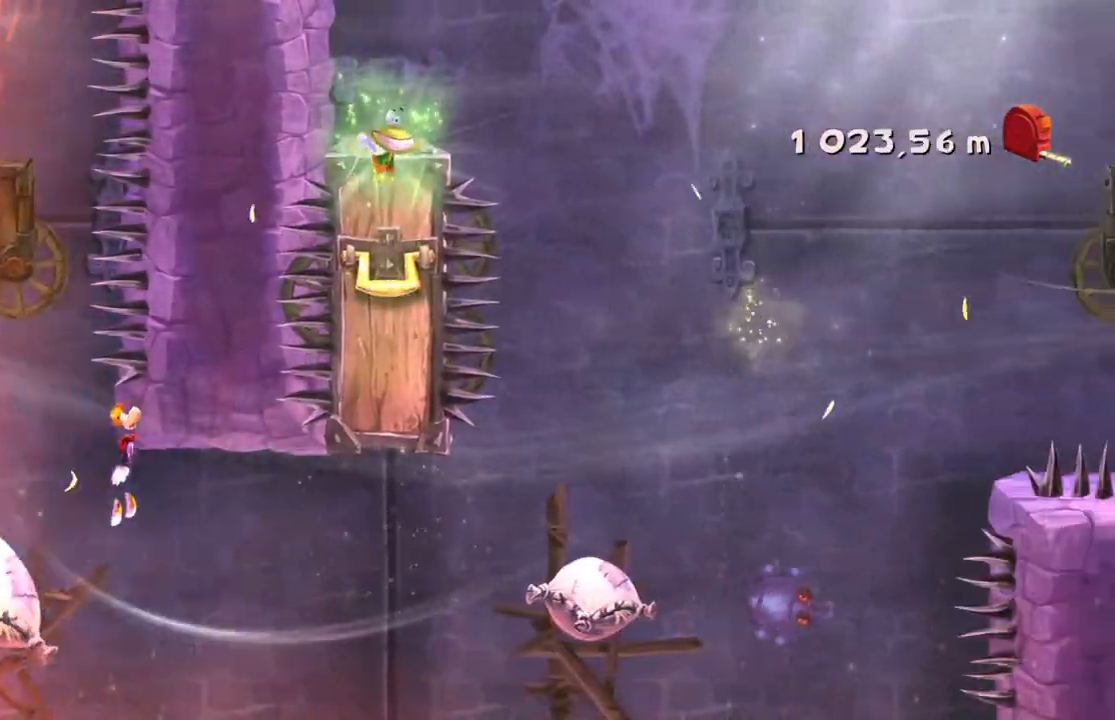
Gameplay with a controller (Xbox layout); each line is a JSON object with the inputs held at the frame after it. "events" lists button and stick changes between this image and that frame as [ms after this image, input, new state], when the widget could be followed in between. Not read: L3 R3 right_stick.
{"buttons": ["R2"], "left_stick": "center", "events": [[134, "L2", "down"], [201, "L2", "up"]]}
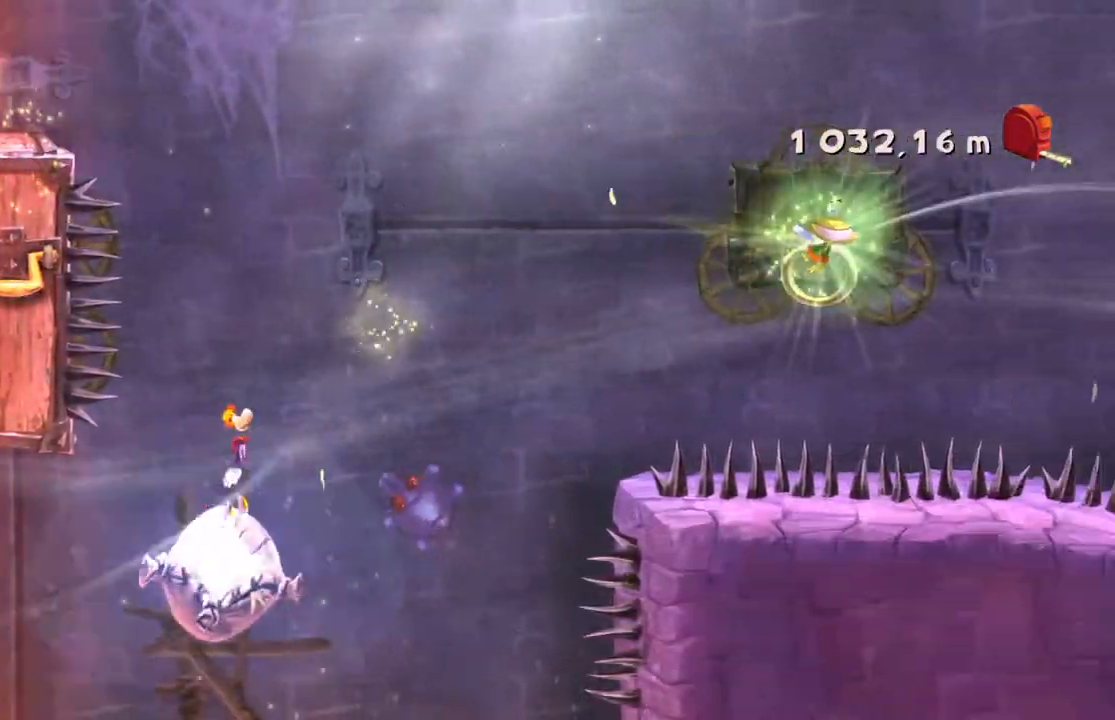
{"buttons": ["R2"], "left_stick": "right", "events": [[100, "left_stick", "right"]]}
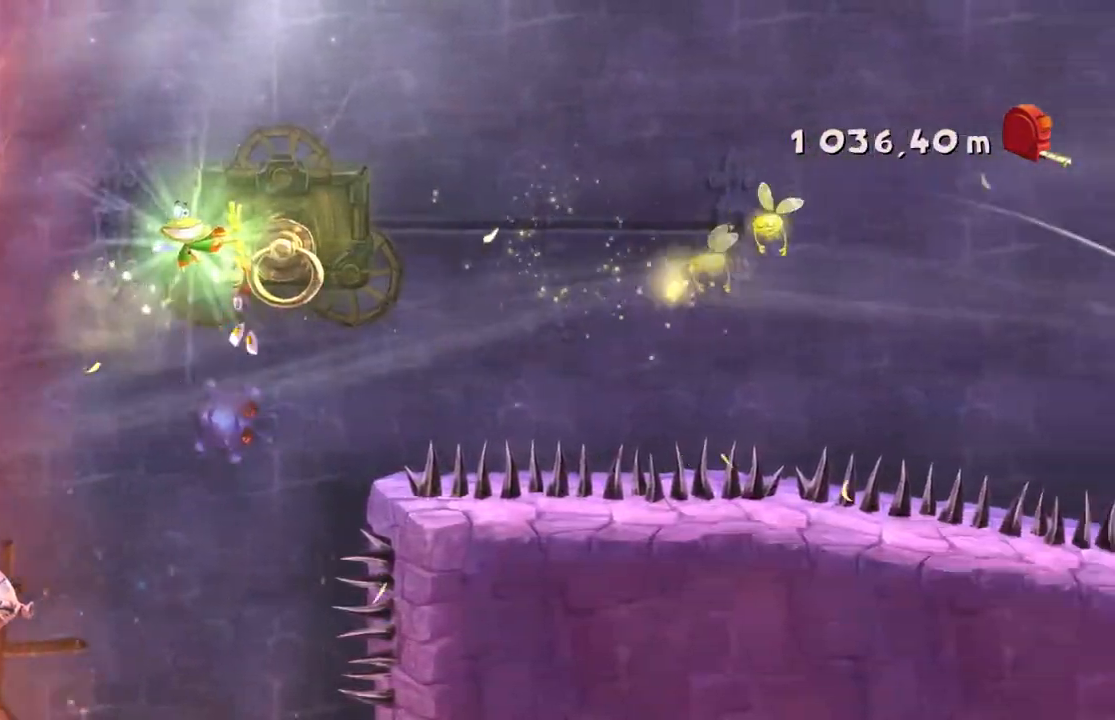
{"buttons": ["R2"], "left_stick": "right"}
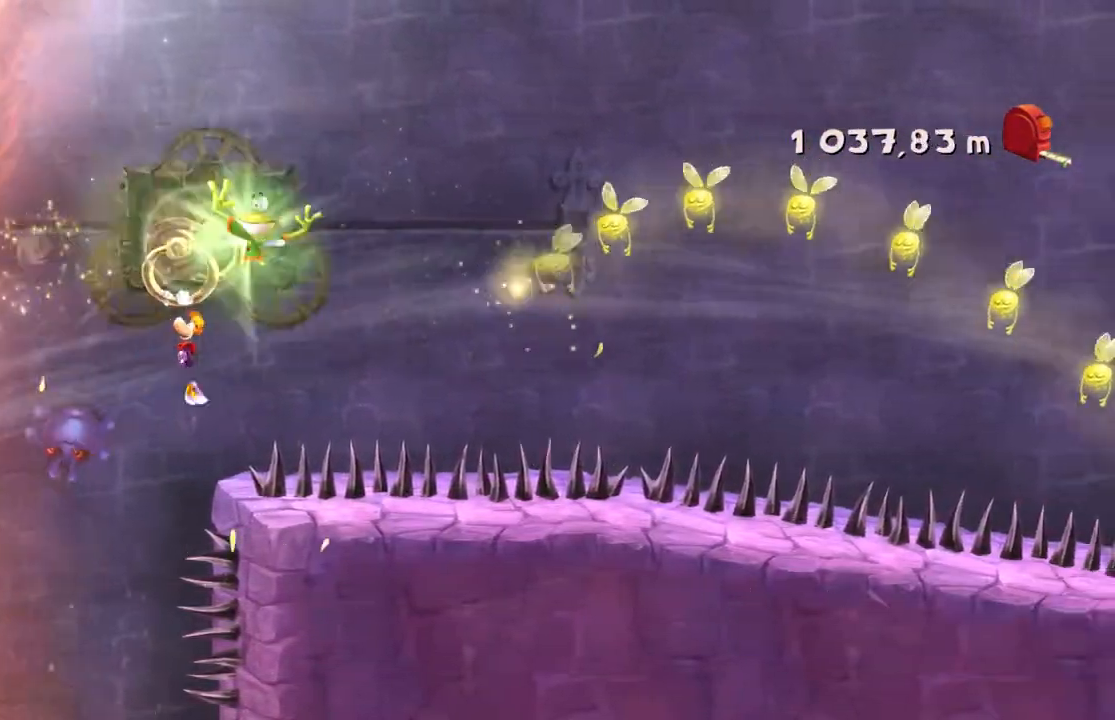
{"buttons": ["R2"], "left_stick": "right", "events": []}
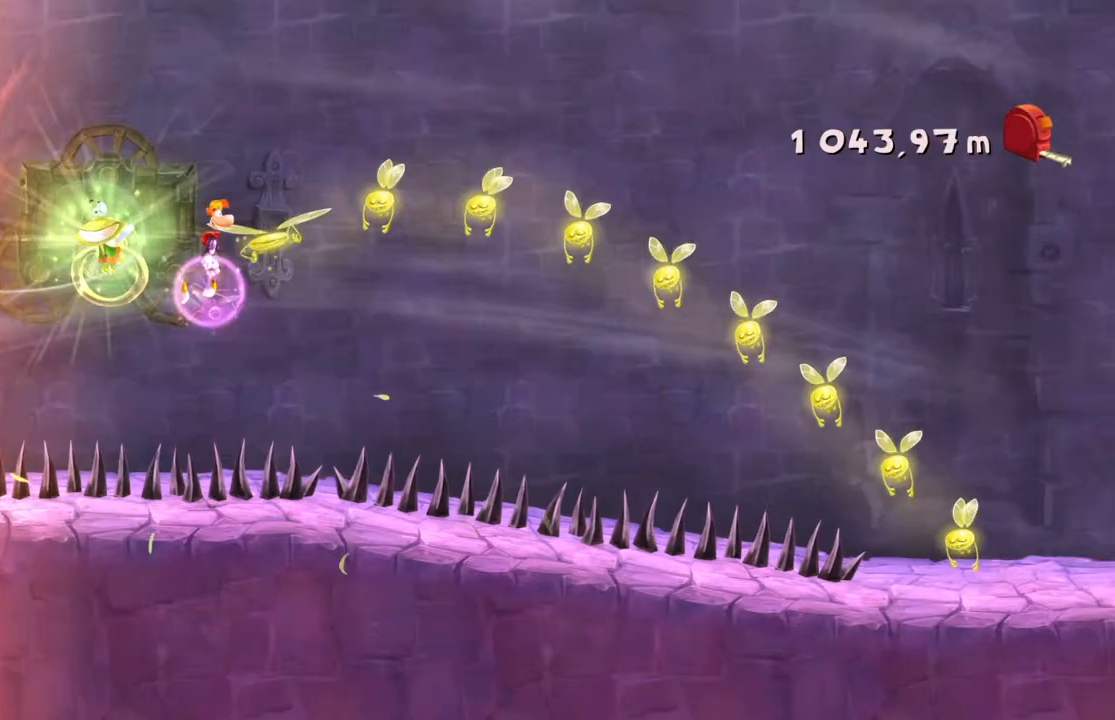
{"buttons": ["R2"], "left_stick": "right"}
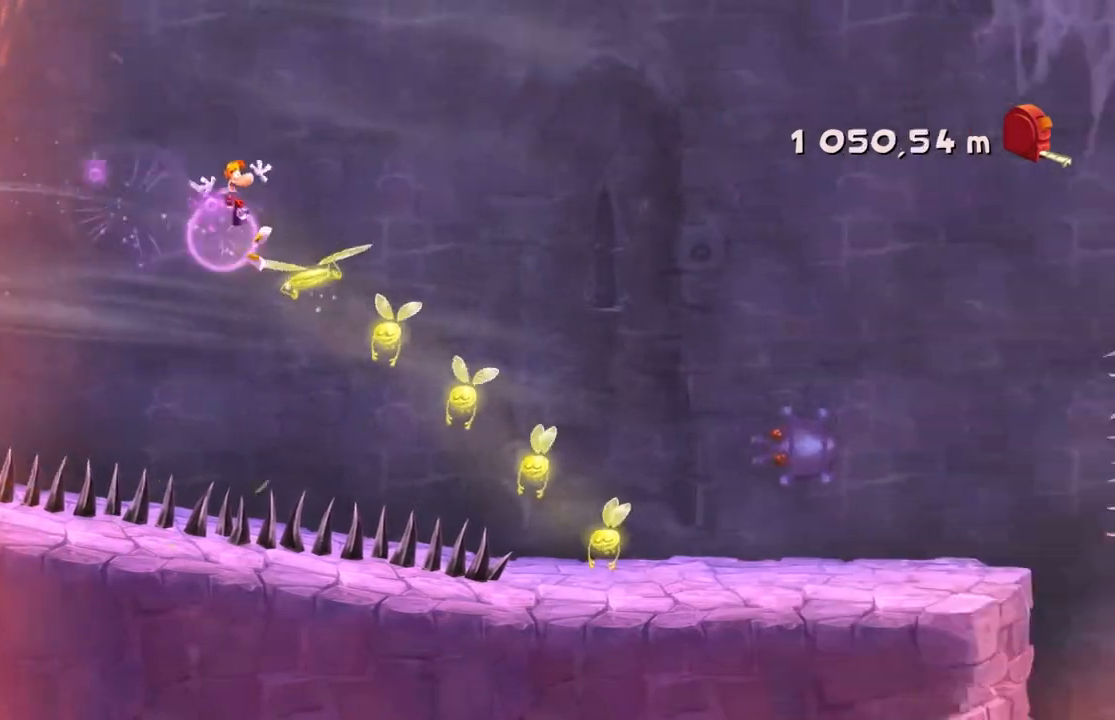
{"buttons": ["R2"], "left_stick": "center", "events": [[400, "left_stick", "center"]]}